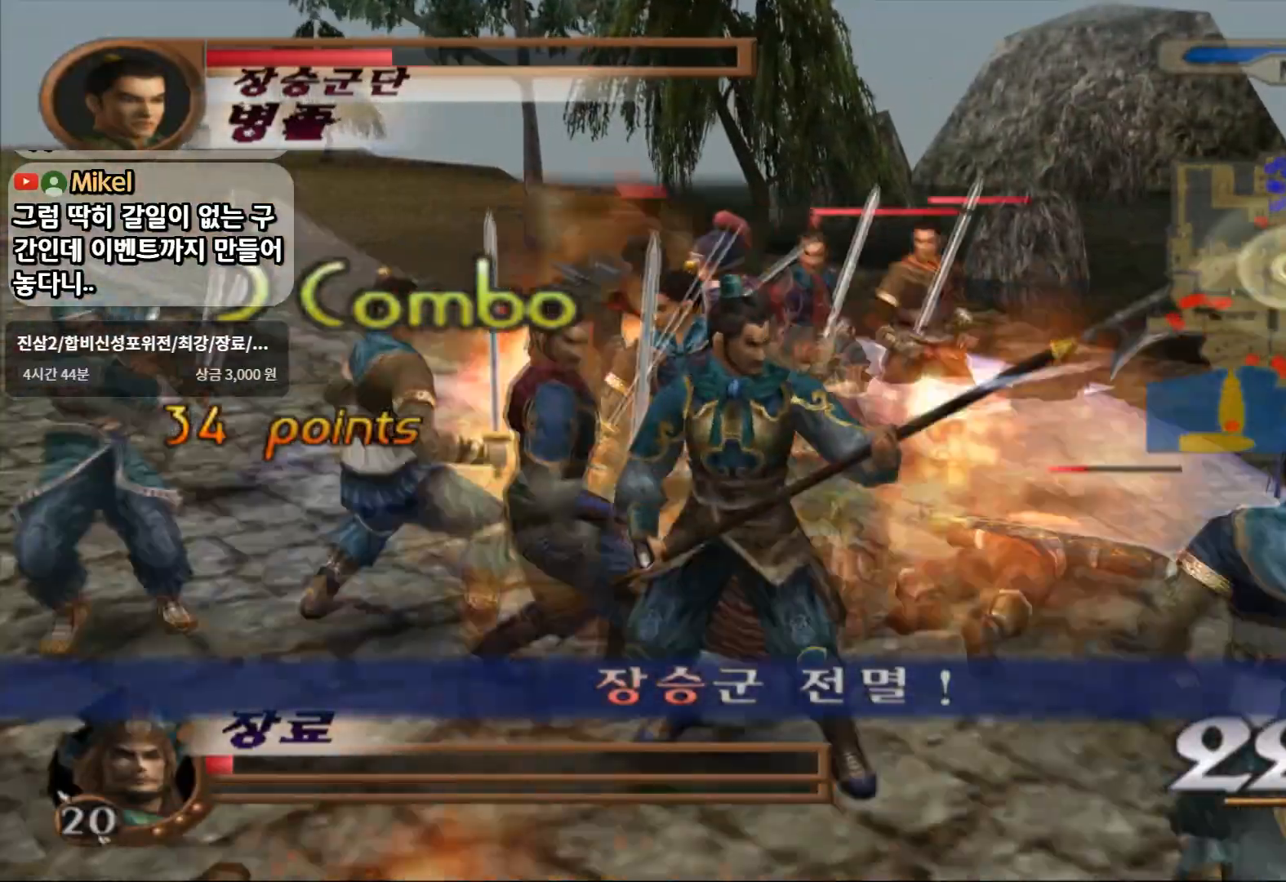
Gameplay with a controller (PlayStation layout); each line is a JSON object with the inputs held at the frame after it. "events" lists button and stick changes between this image and that frame as [ms after this image, input, new state], when the widget could be followed in between. Not read: L3 R3.
{"buttons": ["SQUARE"], "left_stick": "up-left", "right_stick": "center", "events": [[183, "SQUARE", "up"], [483, "SQUARE", "down"]]}
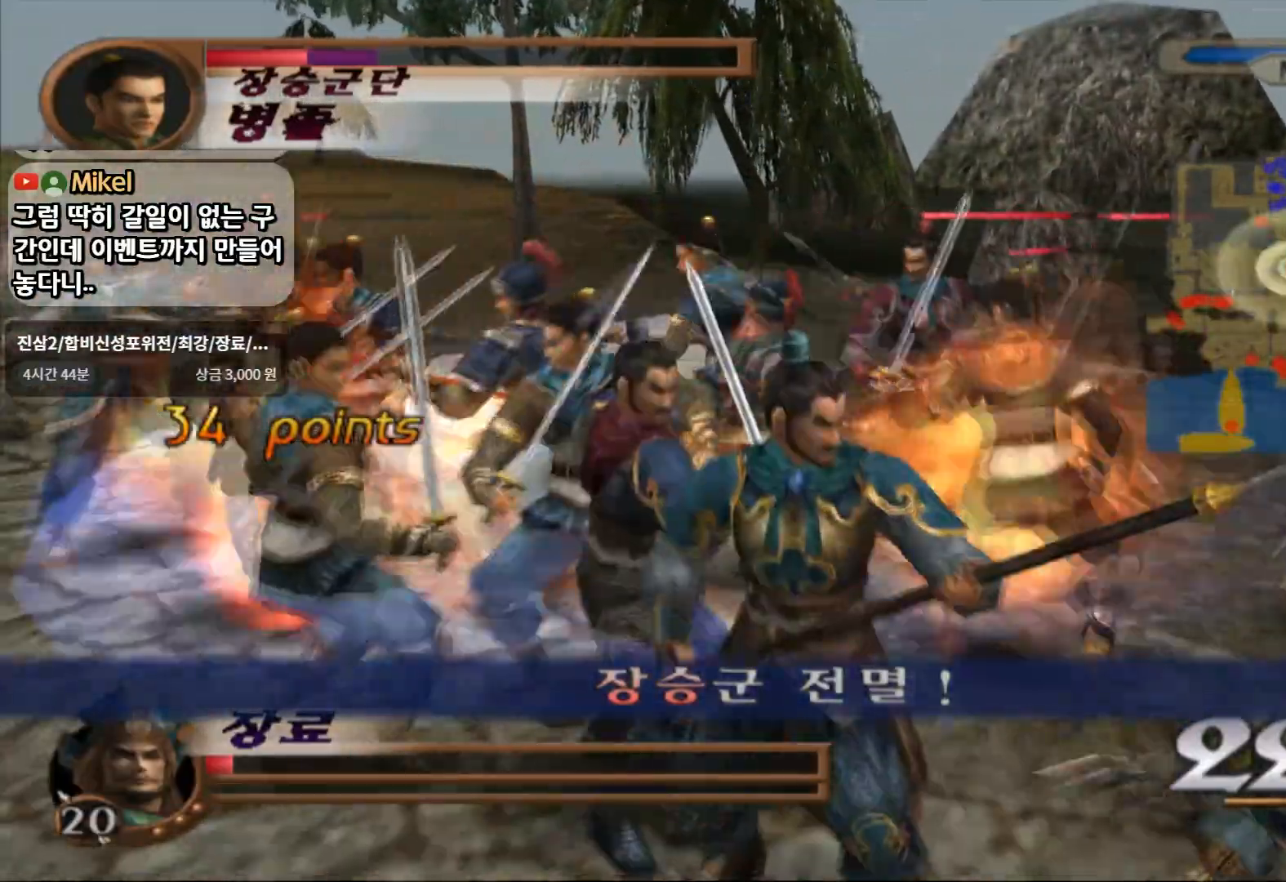
{"buttons": ["SQUARE"], "left_stick": "up-left", "right_stick": "center", "events": []}
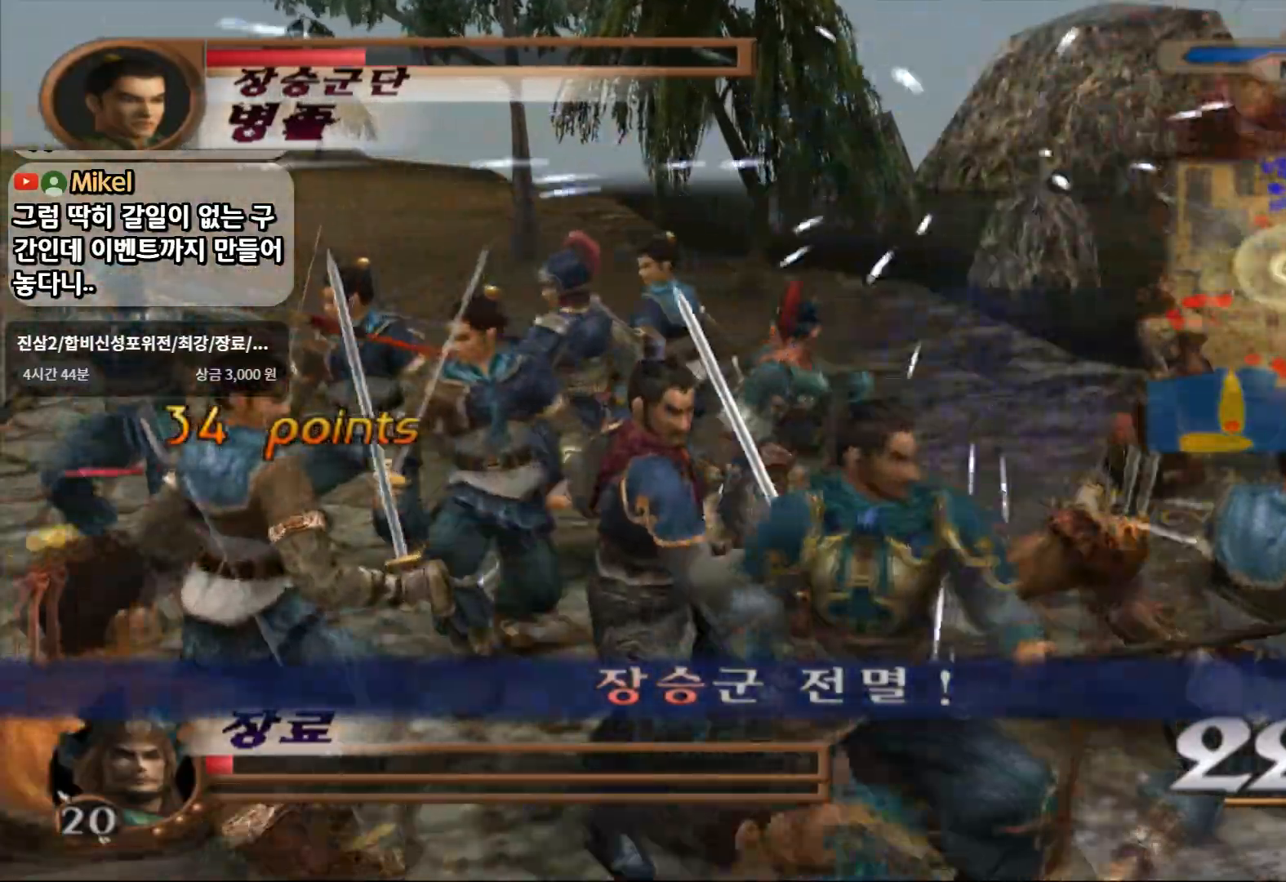
{"buttons": [], "left_stick": "up-left", "right_stick": "center", "events": [[67, "SQUARE", "up"]]}
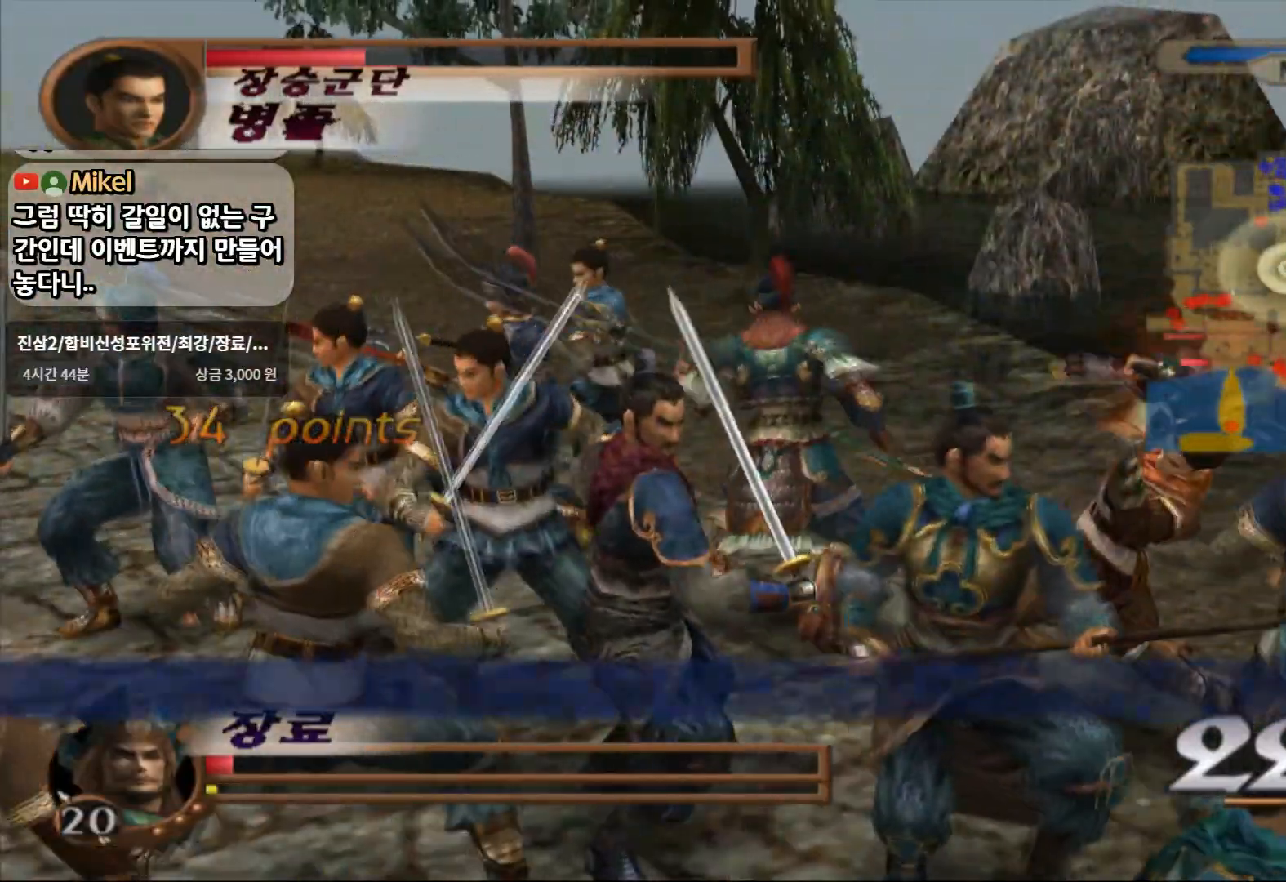
{"buttons": [], "left_stick": "up-left", "right_stick": "center", "events": [[67, "CROSS", "down"], [400, "CROSS", "up"]]}
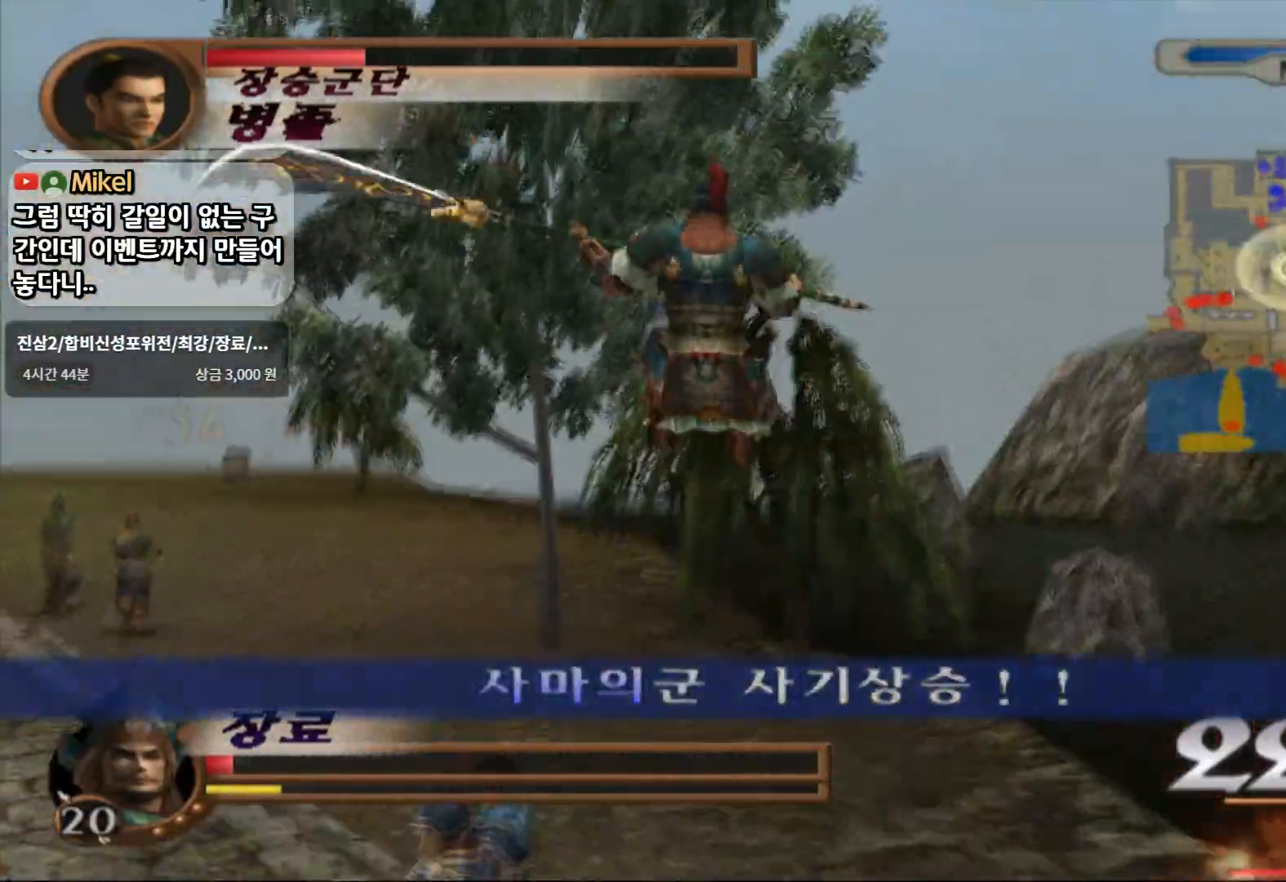
{"buttons": ["R2"], "left_stick": "up-left", "right_stick": "center", "events": [[117, "SQUARE", "down"], [250, "SQUARE", "up"], [433, "R2", "down"]]}
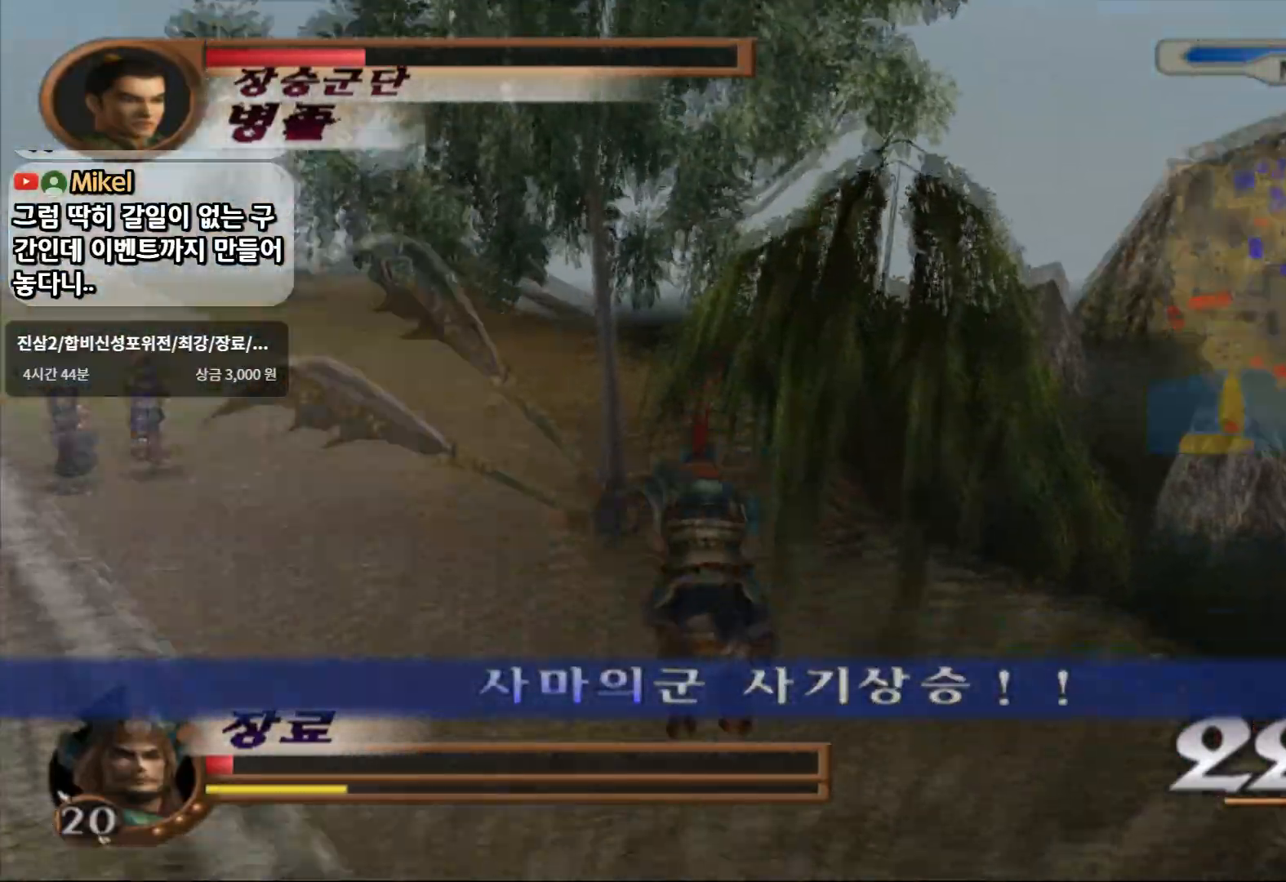
{"buttons": [], "left_stick": "up-left", "right_stick": "center", "events": [[83, "R2", "up"]]}
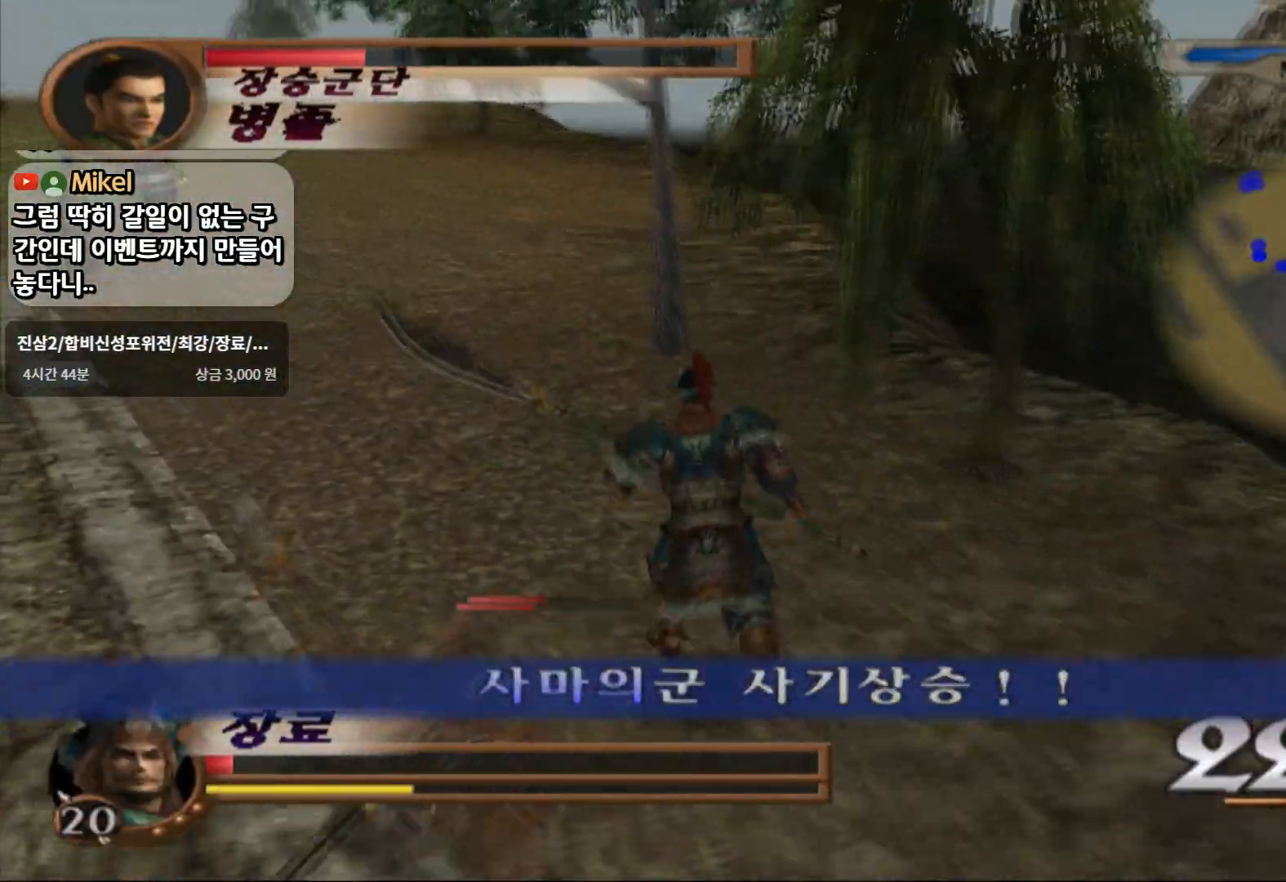
{"buttons": [], "left_stick": "up-left", "right_stick": "center", "events": [[150, "CROSS", "down"], [300, "CROSS", "up"]]}
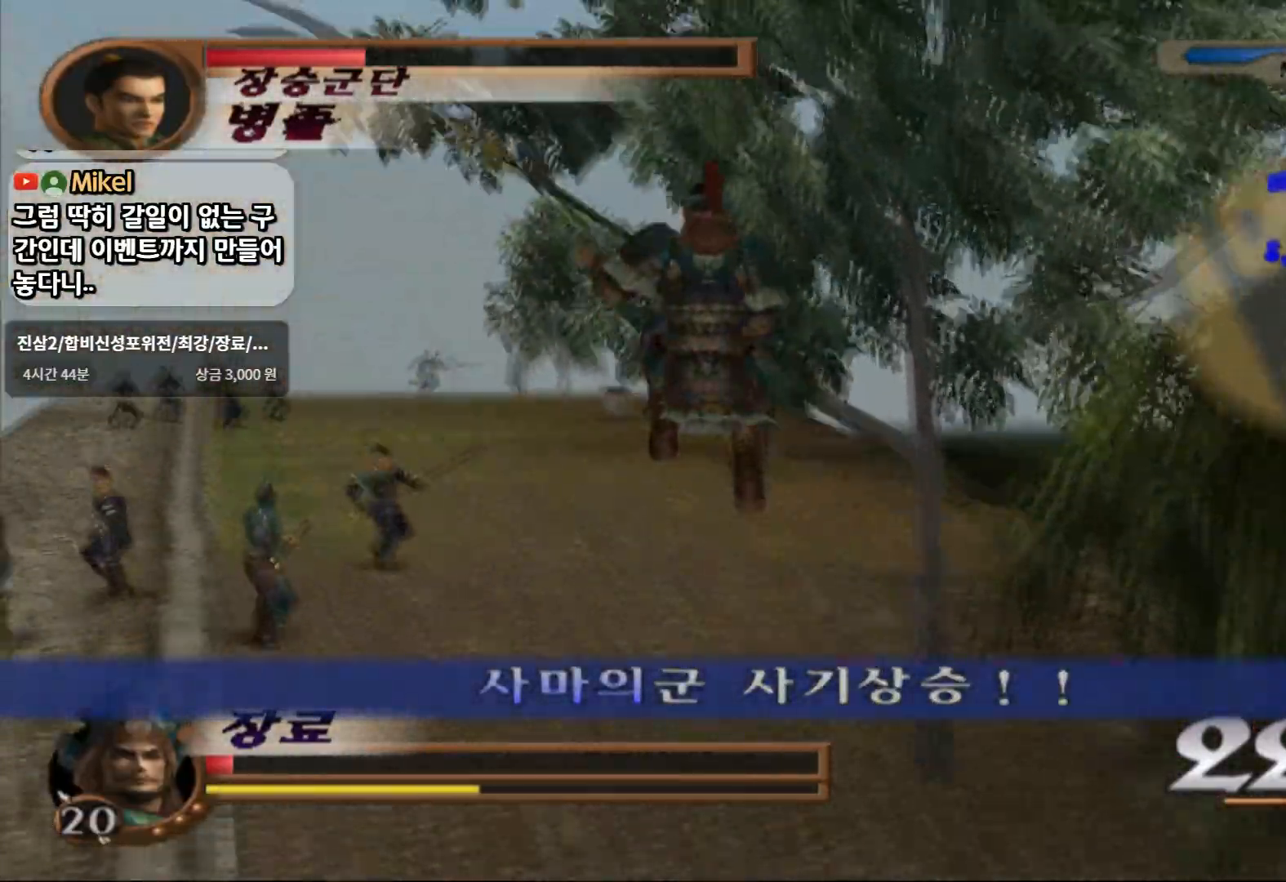
{"buttons": [], "left_stick": "up", "right_stick": "center", "events": [[117, "SQUARE", "down"], [233, "left_stick", "up"], [317, "SQUARE", "up"]]}
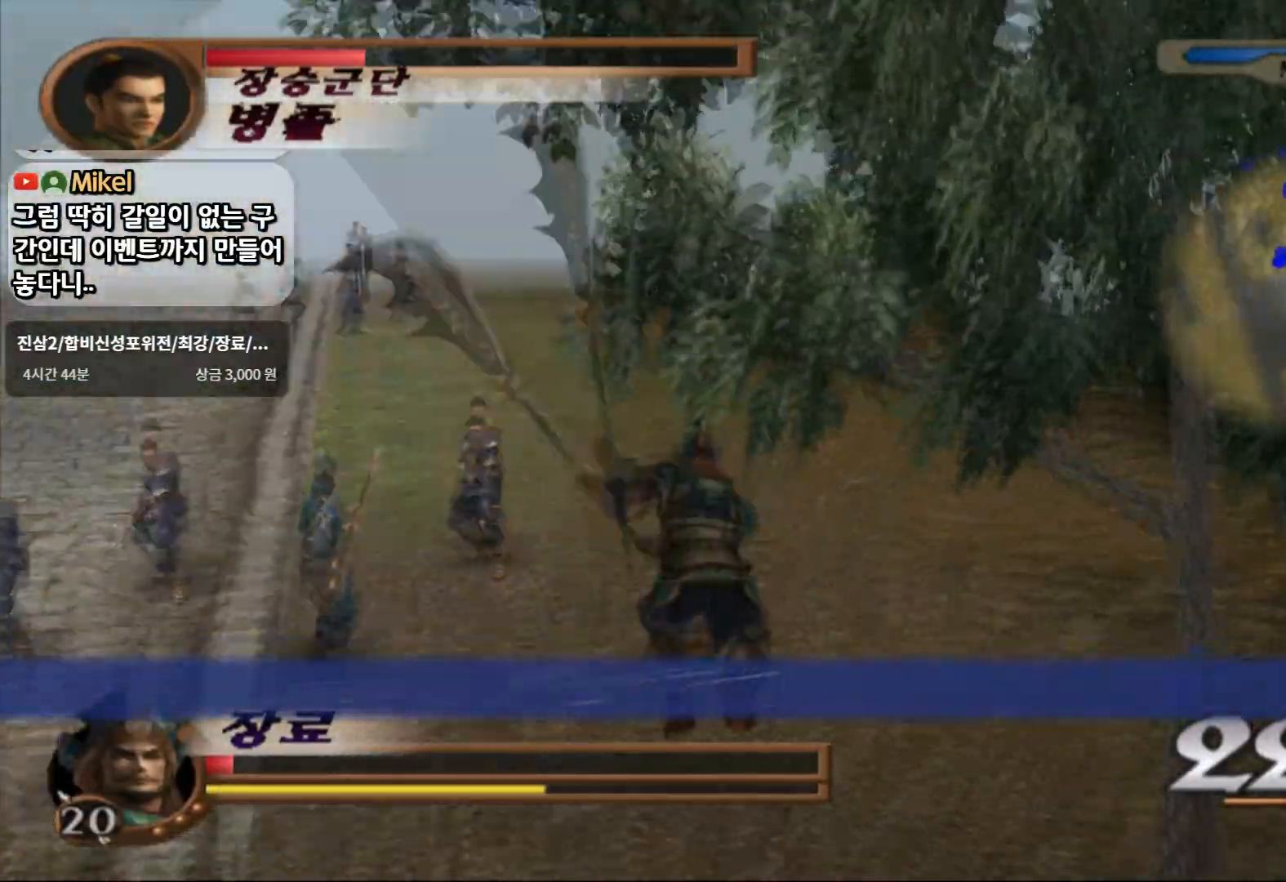
{"buttons": [], "left_stick": "up", "right_stick": "center", "events": [[50, "R2", "down"], [233, "R2", "up"]]}
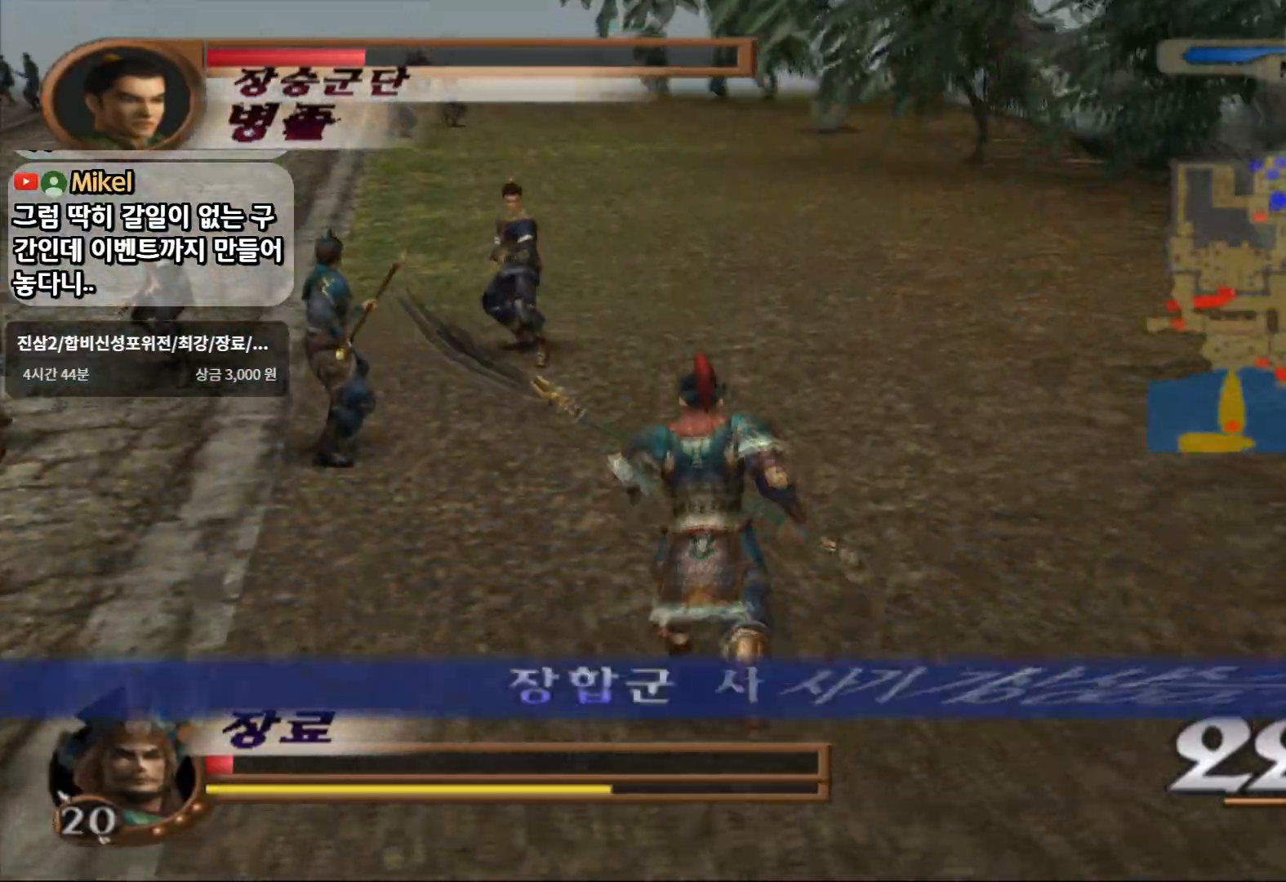
{"buttons": ["CROSS"], "left_stick": "up", "right_stick": "center", "events": [[350, "CROSS", "down"]]}
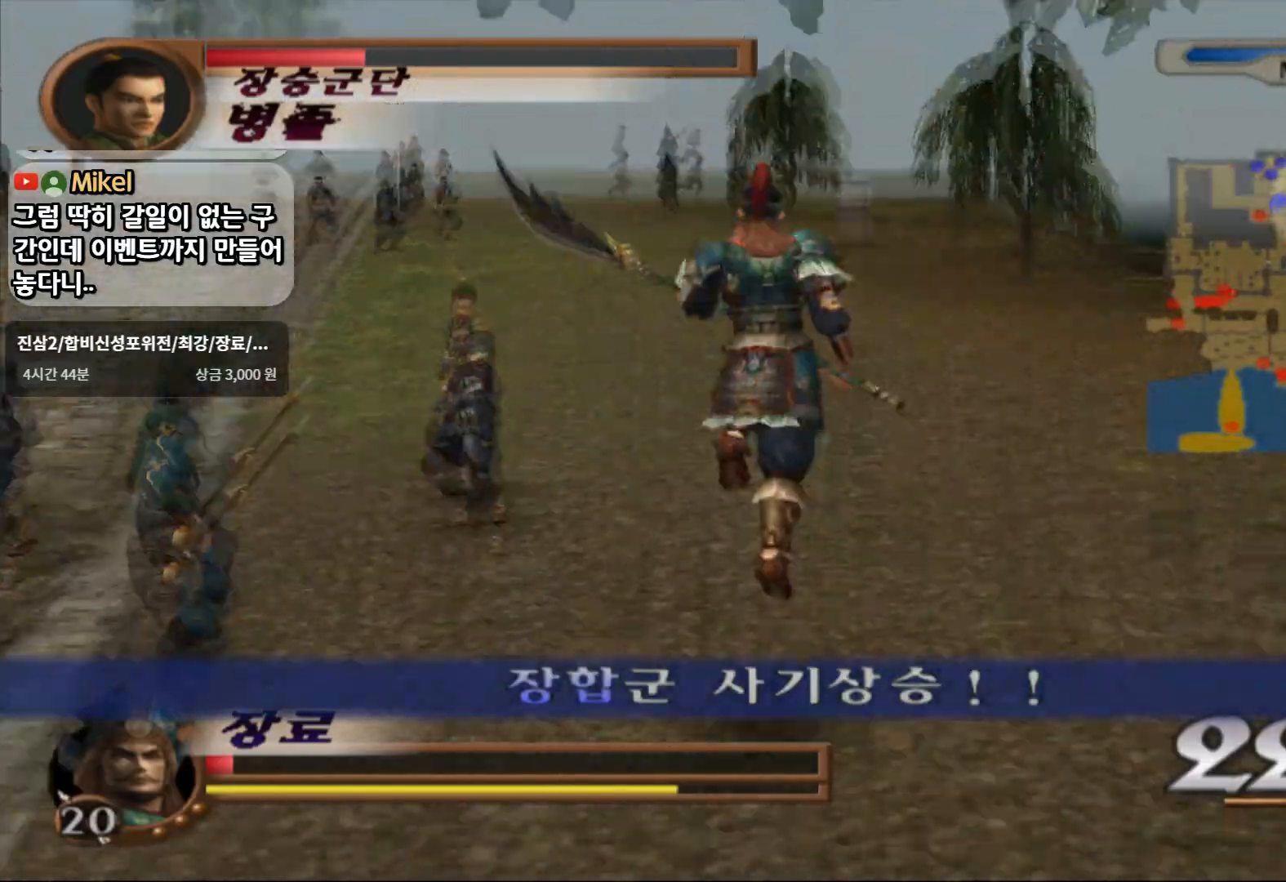
{"buttons": [], "left_stick": "up", "right_stick": "center", "events": [[67, "CROSS", "up"], [267, "CROSS", "down"], [317, "CROSS", "up"], [333, "SQUARE", "down"], [483, "SQUARE", "up"]]}
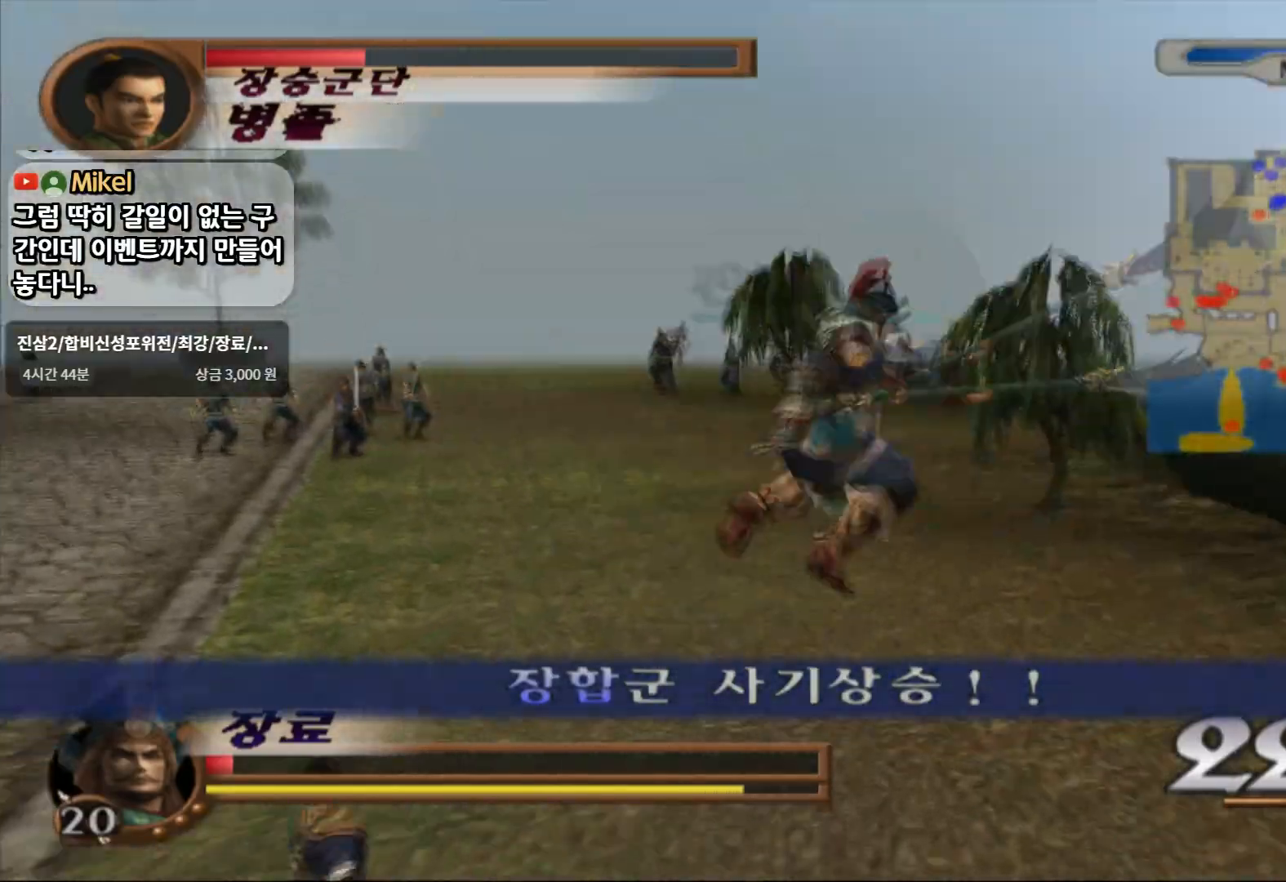
{"buttons": [], "left_stick": "up", "right_stick": "center", "events": []}
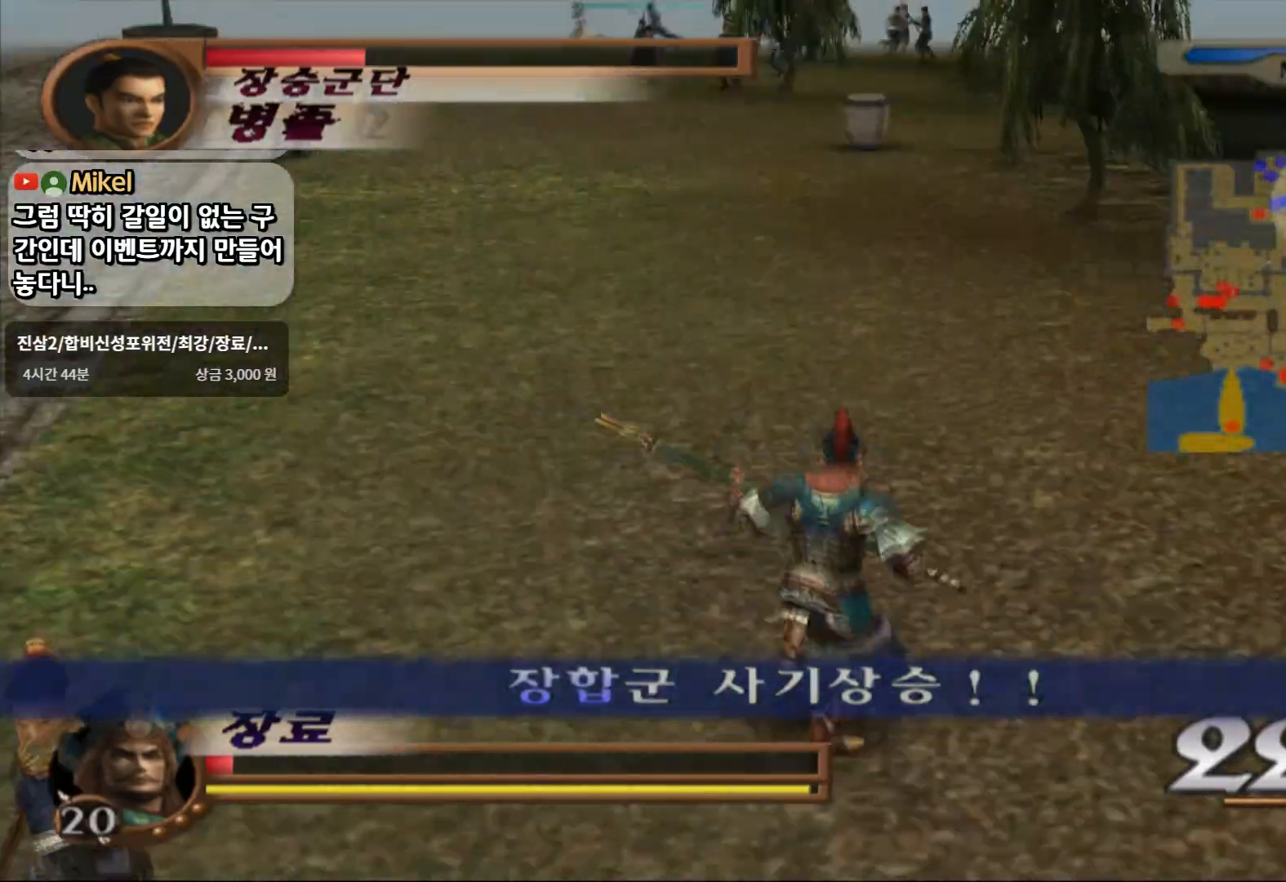
{"buttons": [], "left_stick": "up", "right_stick": "center", "events": [[367, "CROSS", "down"], [500, "CROSS", "up"]]}
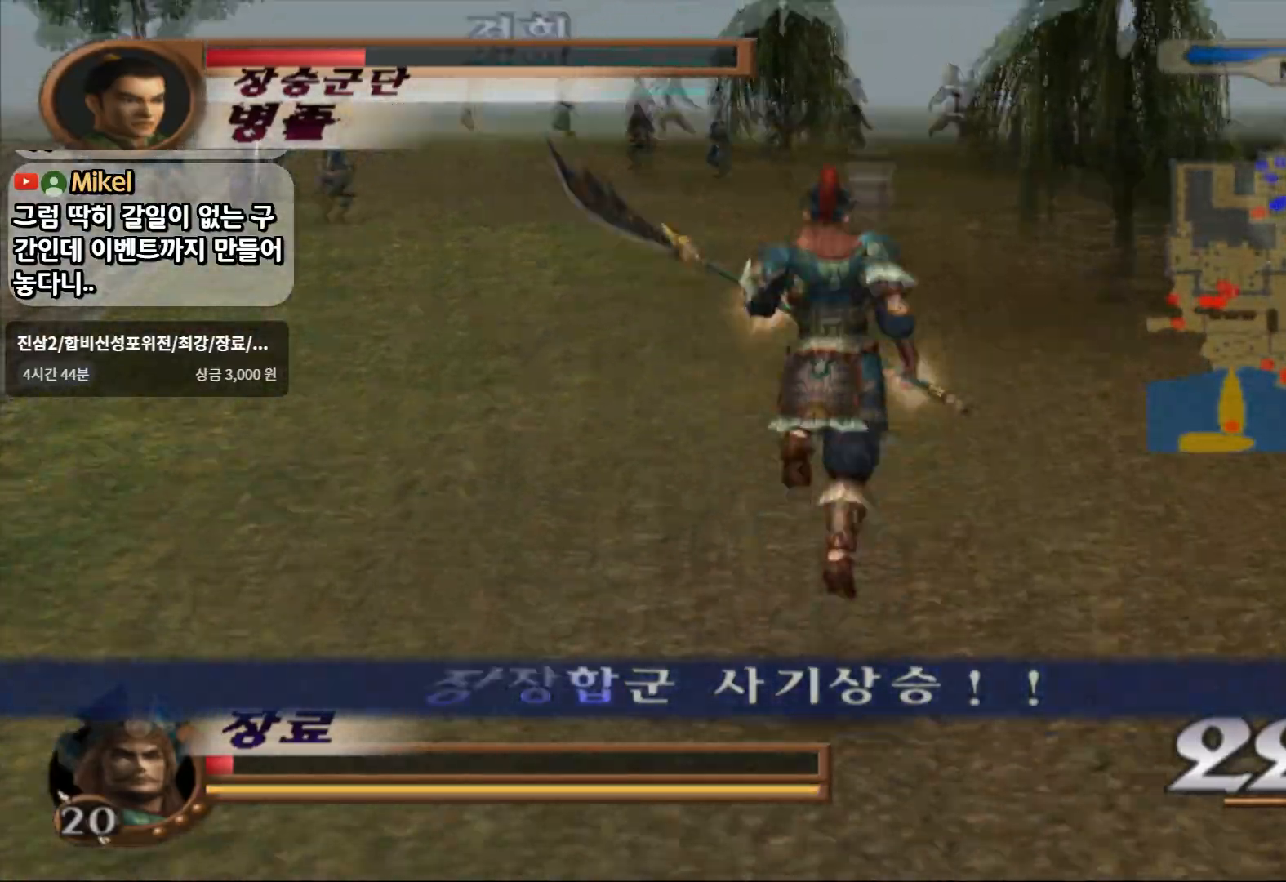
{"buttons": [], "left_stick": "up", "right_stick": "center", "events": [[283, "SQUARE", "down"], [450, "SQUARE", "up"]]}
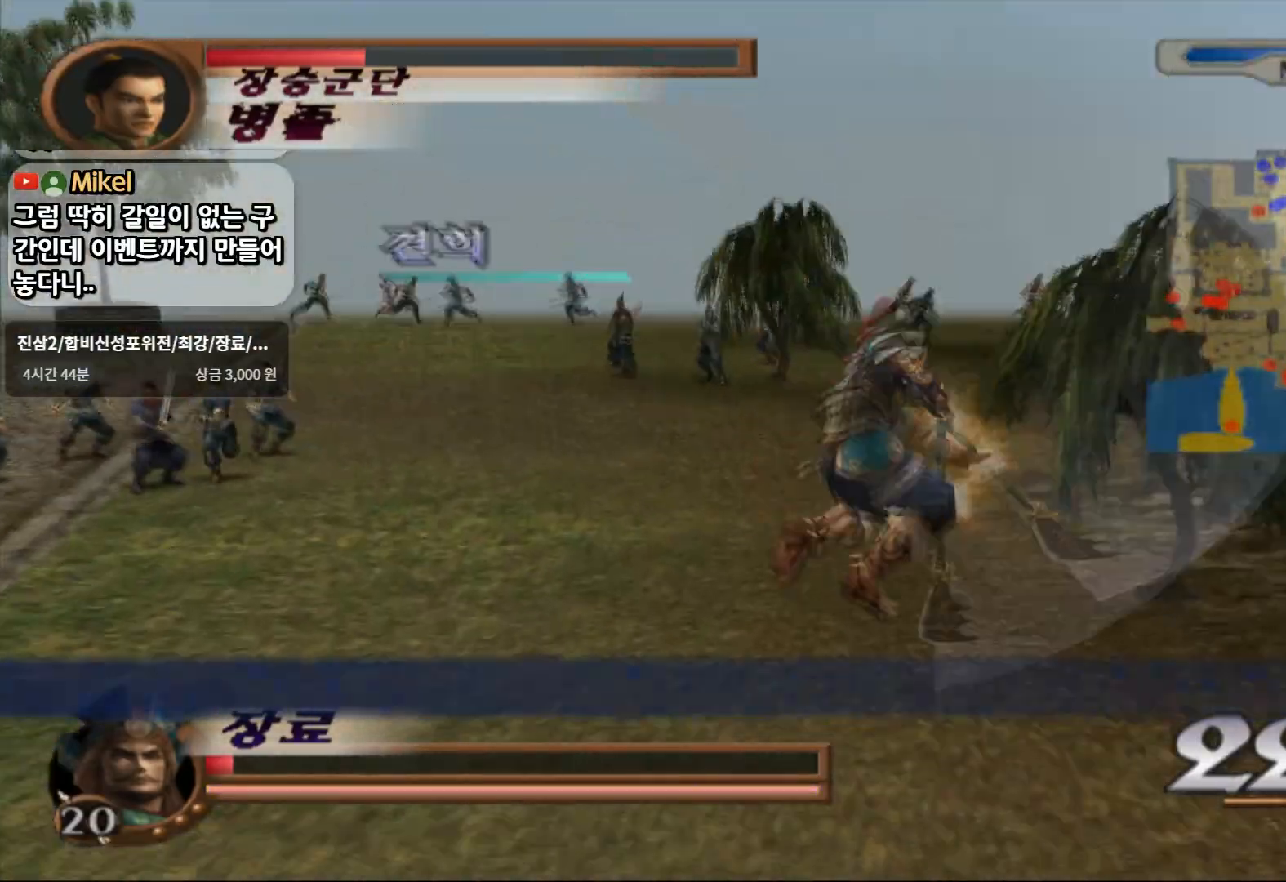
{"buttons": [], "left_stick": "up", "right_stick": "center", "events": [[200, "R2", "down"], [367, "R2", "up"]]}
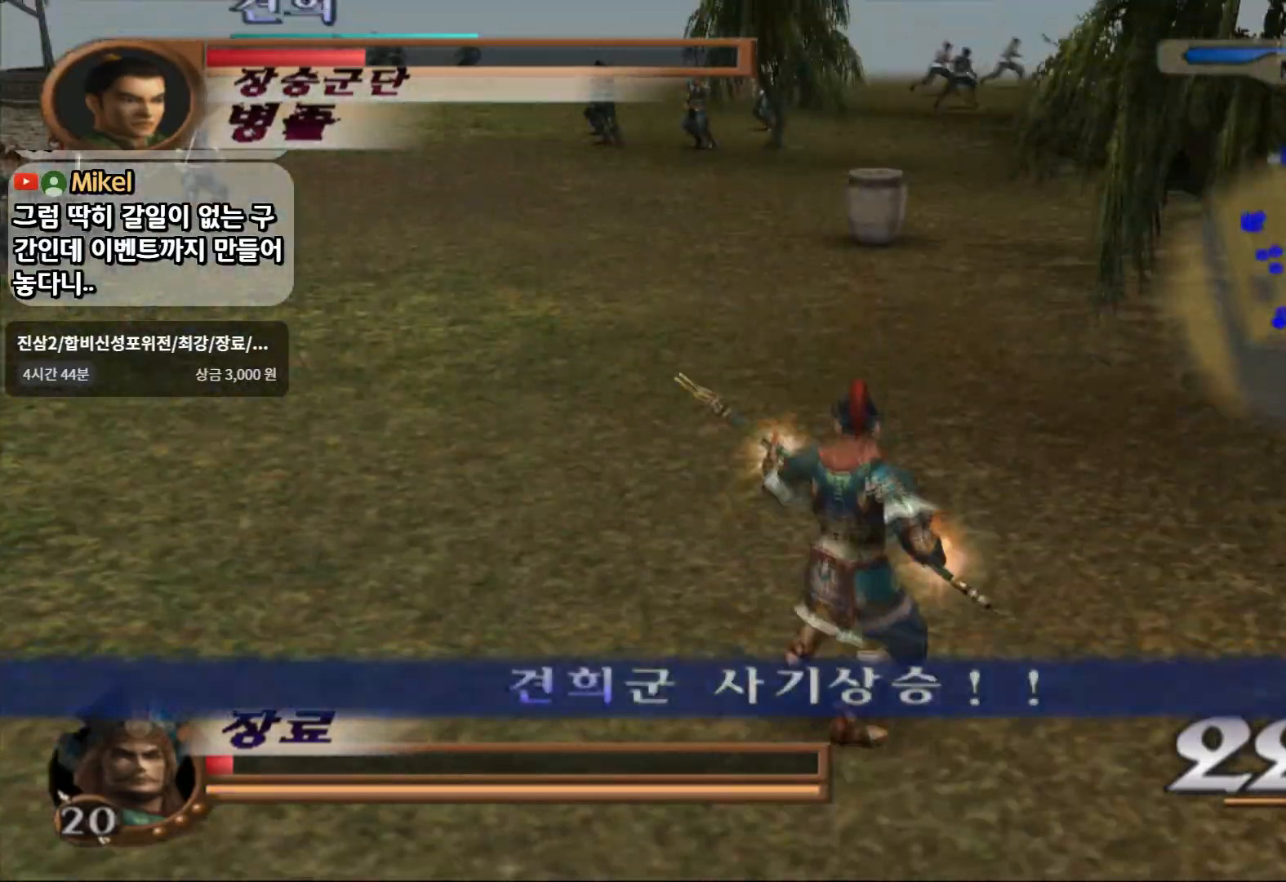
{"buttons": ["CROSS"], "left_stick": "up", "right_stick": "center", "events": [[300, "CROSS", "down"]]}
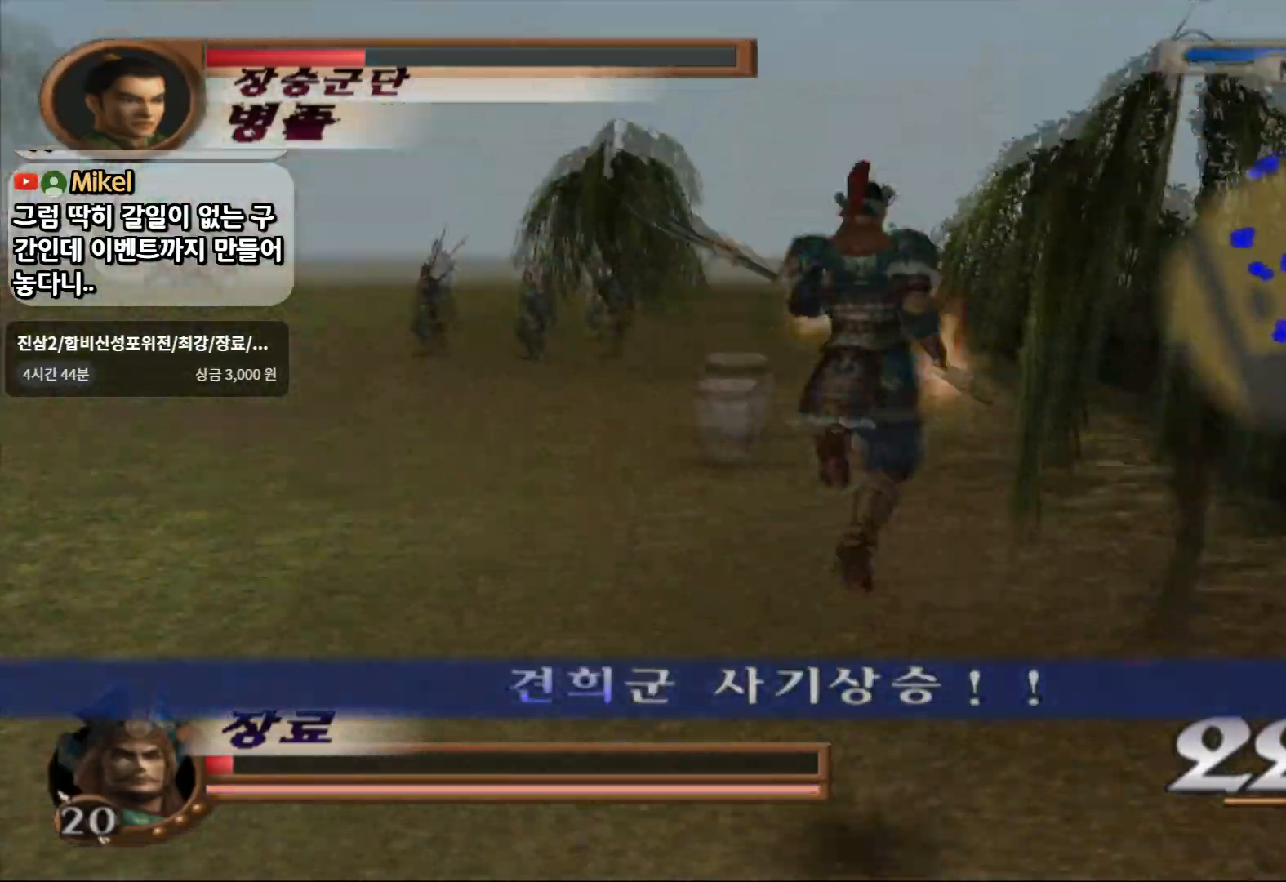
{"buttons": [], "left_stick": "up-left", "right_stick": "center", "events": [[50, "CROSS", "up"], [83, "left_stick", "up-left"], [217, "SQUARE", "down"], [333, "SQUARE", "up"]]}
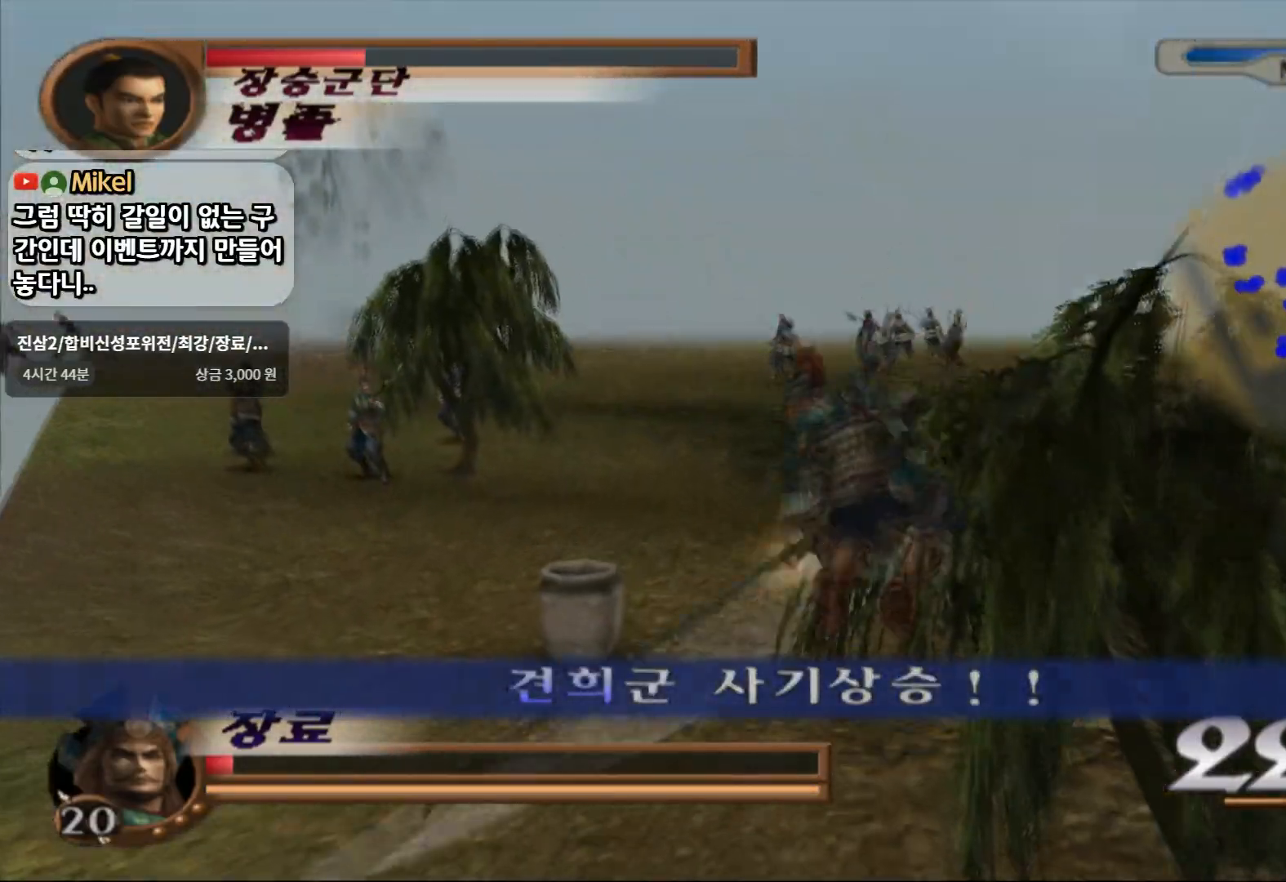
{"buttons": [], "left_stick": "up-left", "right_stick": "center", "events": [[50, "R2", "down"], [200, "R2", "up"]]}
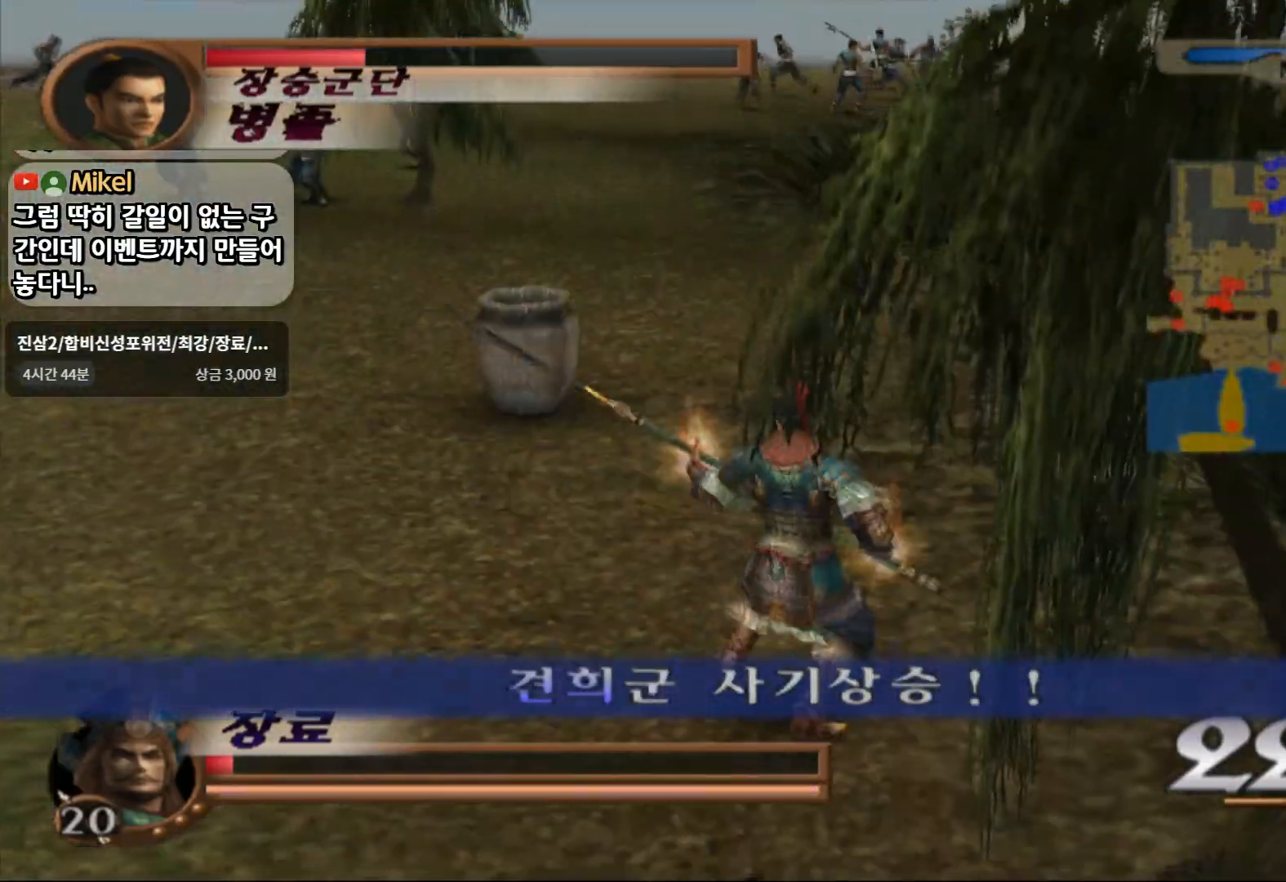
{"buttons": [], "left_stick": "up-left", "right_stick": "center", "events": []}
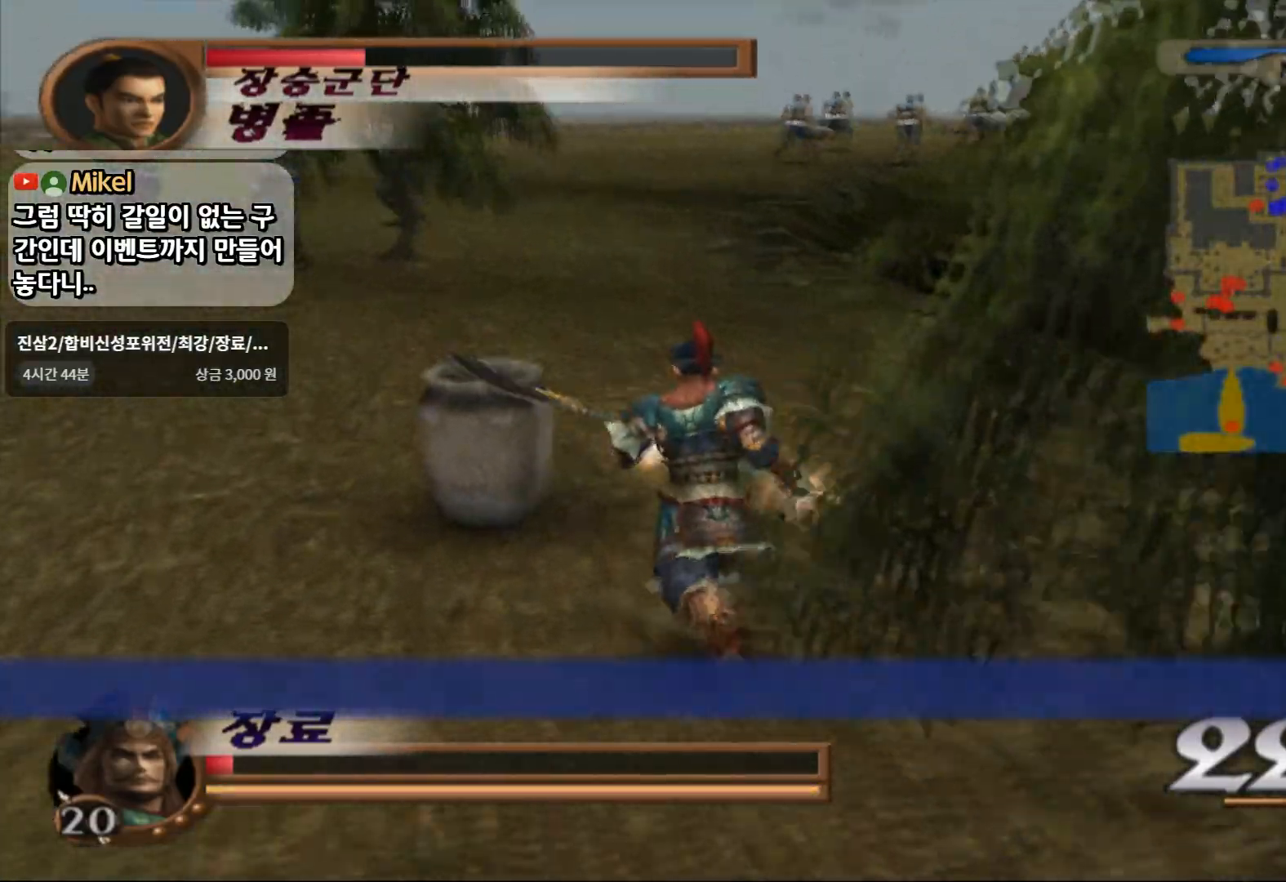
{"buttons": [], "left_stick": "up-left", "right_stick": "center", "events": [[33, "SQUARE", "down"], [150, "SQUARE", "up"]]}
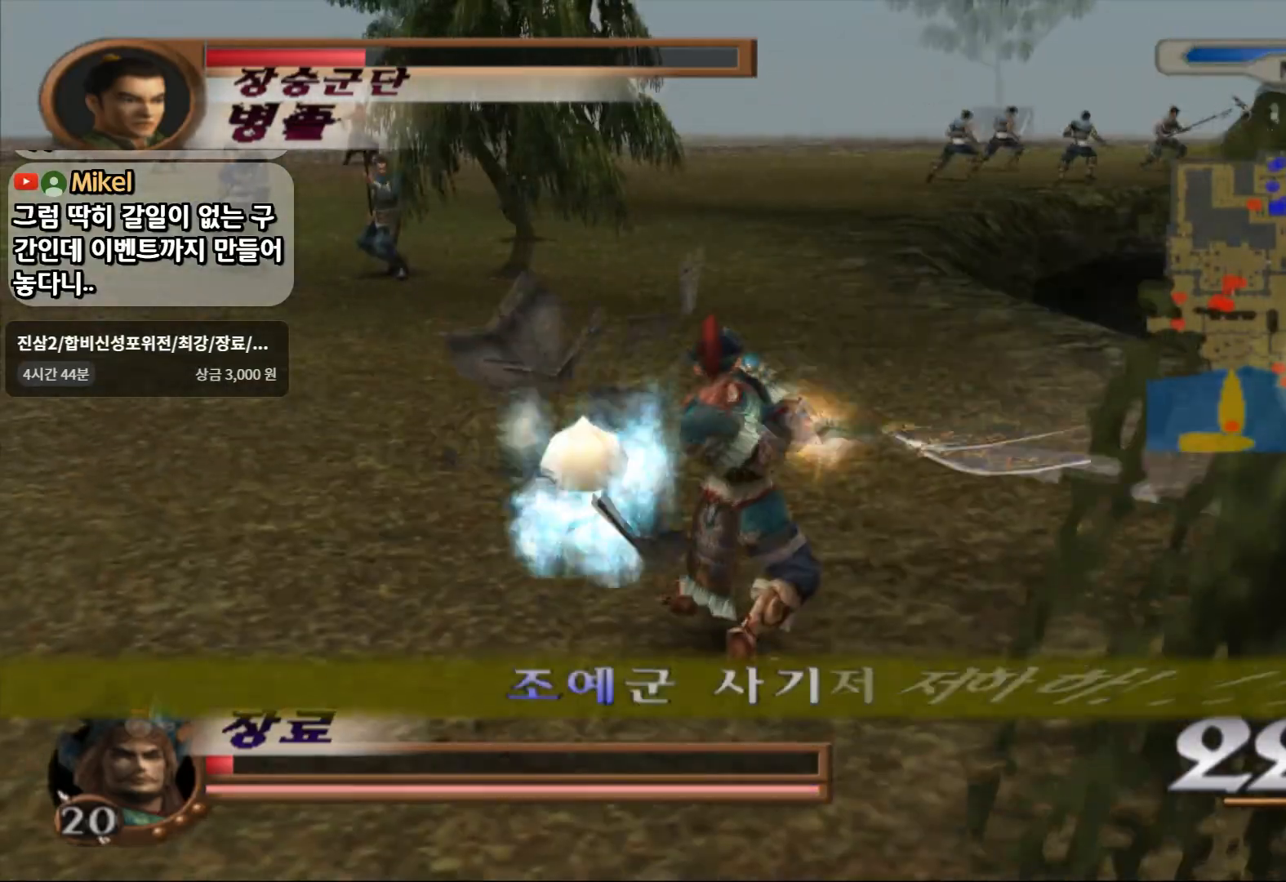
{"buttons": [], "left_stick": "up-left", "right_stick": "center", "events": []}
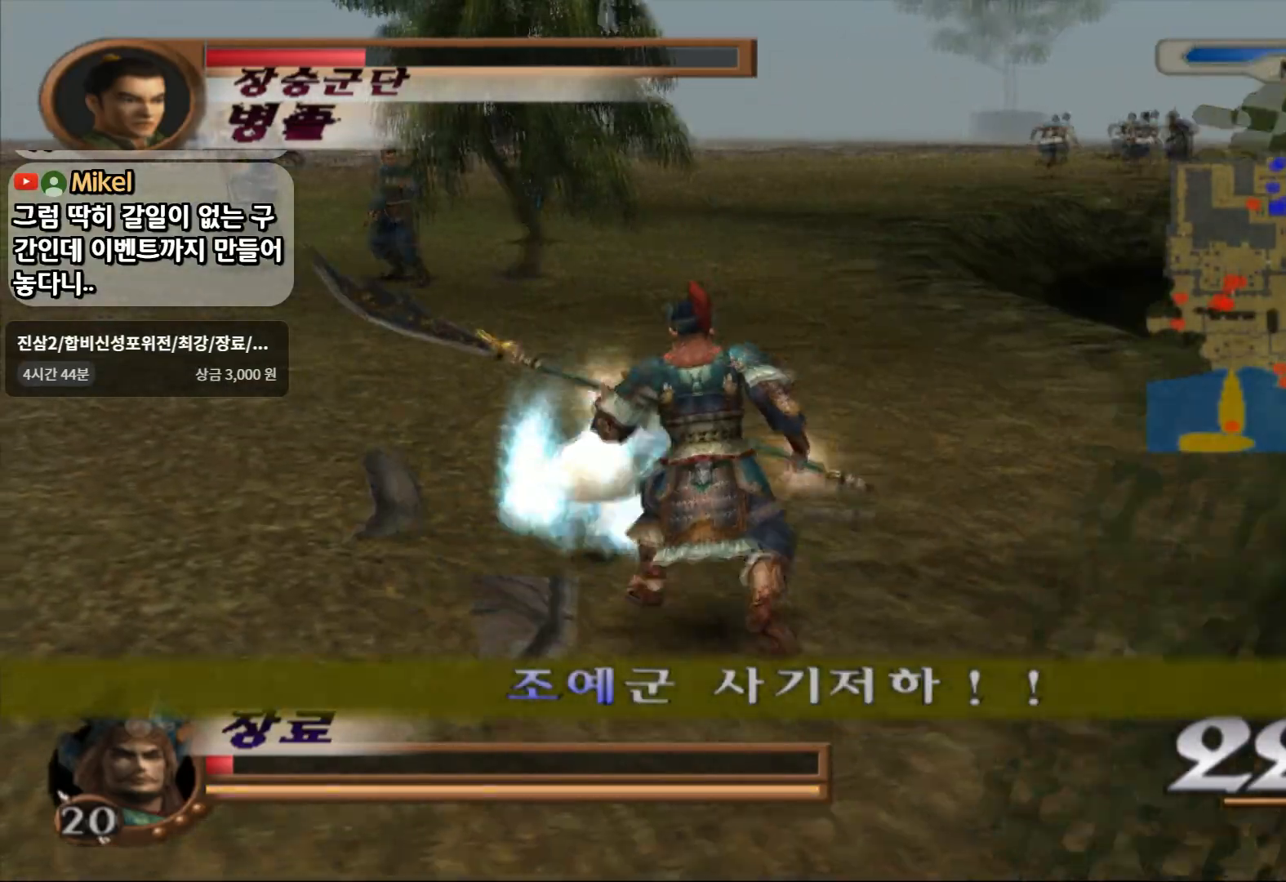
{"buttons": ["L1"], "left_stick": "up-left", "right_stick": "center", "events": [[217, "left_stick", "down-left"], [300, "left_stick", "down"], [383, "L1", "down"], [467, "left_stick", "up-left"]]}
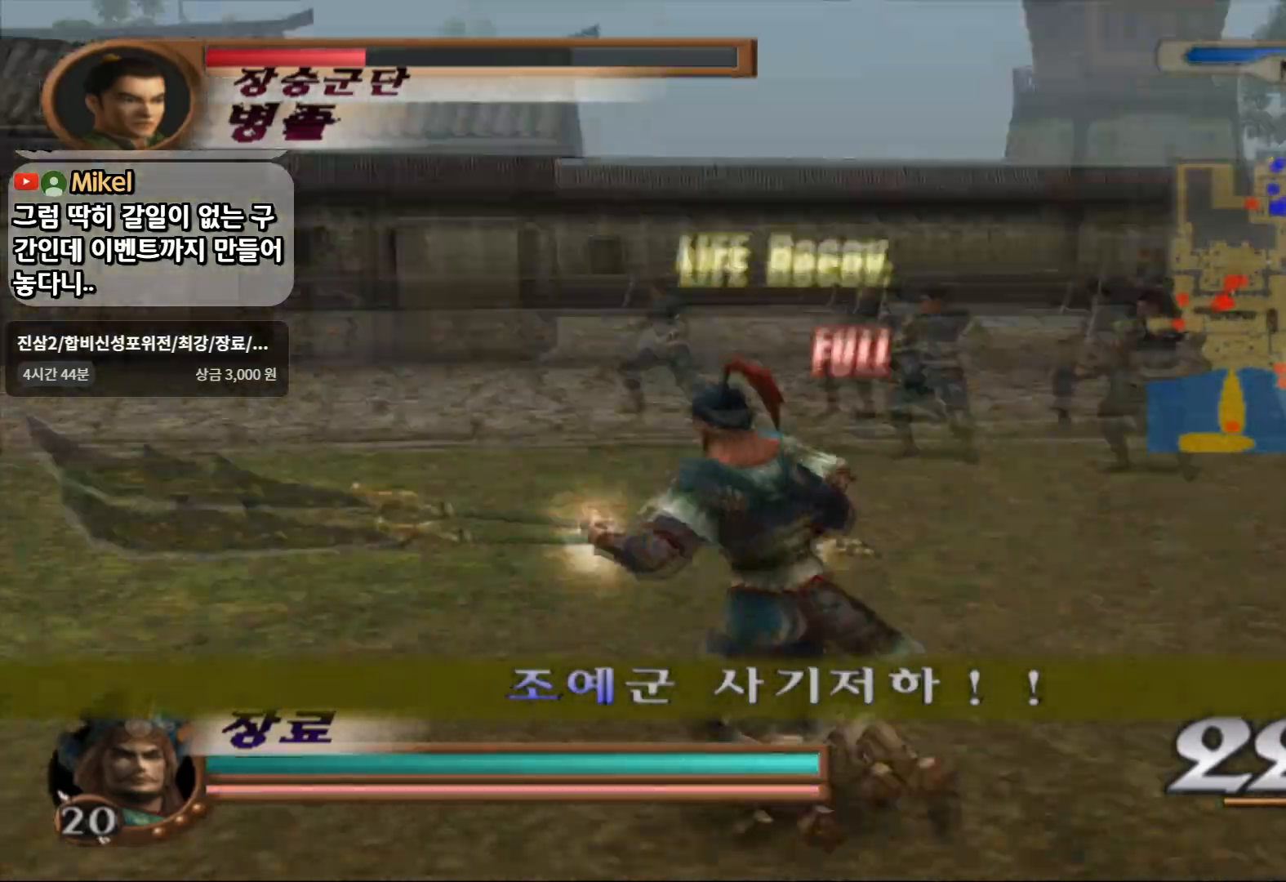
{"buttons": [], "left_stick": "up-left", "right_stick": "center", "events": [[50, "L1", "up"]]}
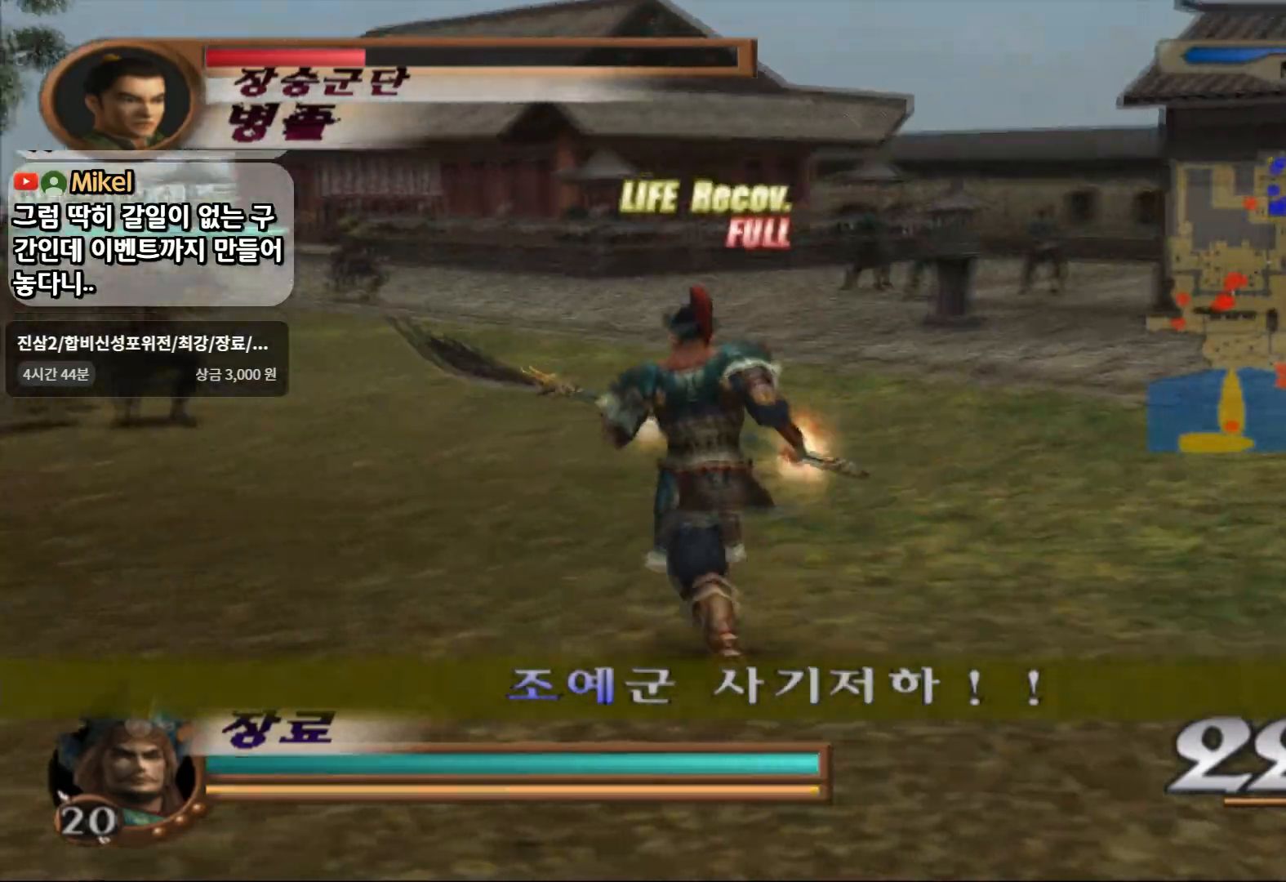
{"buttons": ["START"], "left_stick": "up-left", "right_stick": "center", "events": [[467, "START", "down"]]}
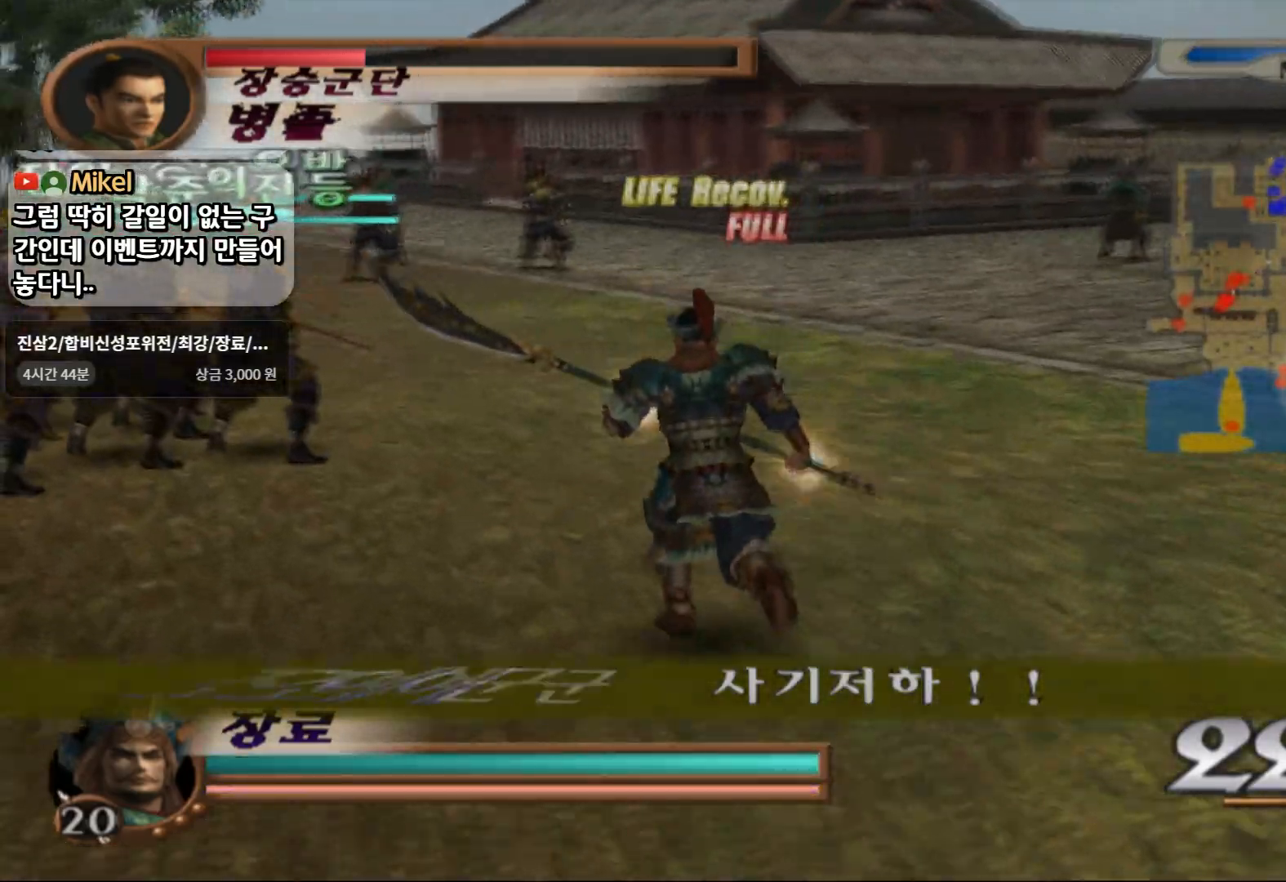
{"buttons": [], "left_stick": "center", "right_stick": "center", "events": [[17, "left_stick", "center"], [117, "START", "up"]]}
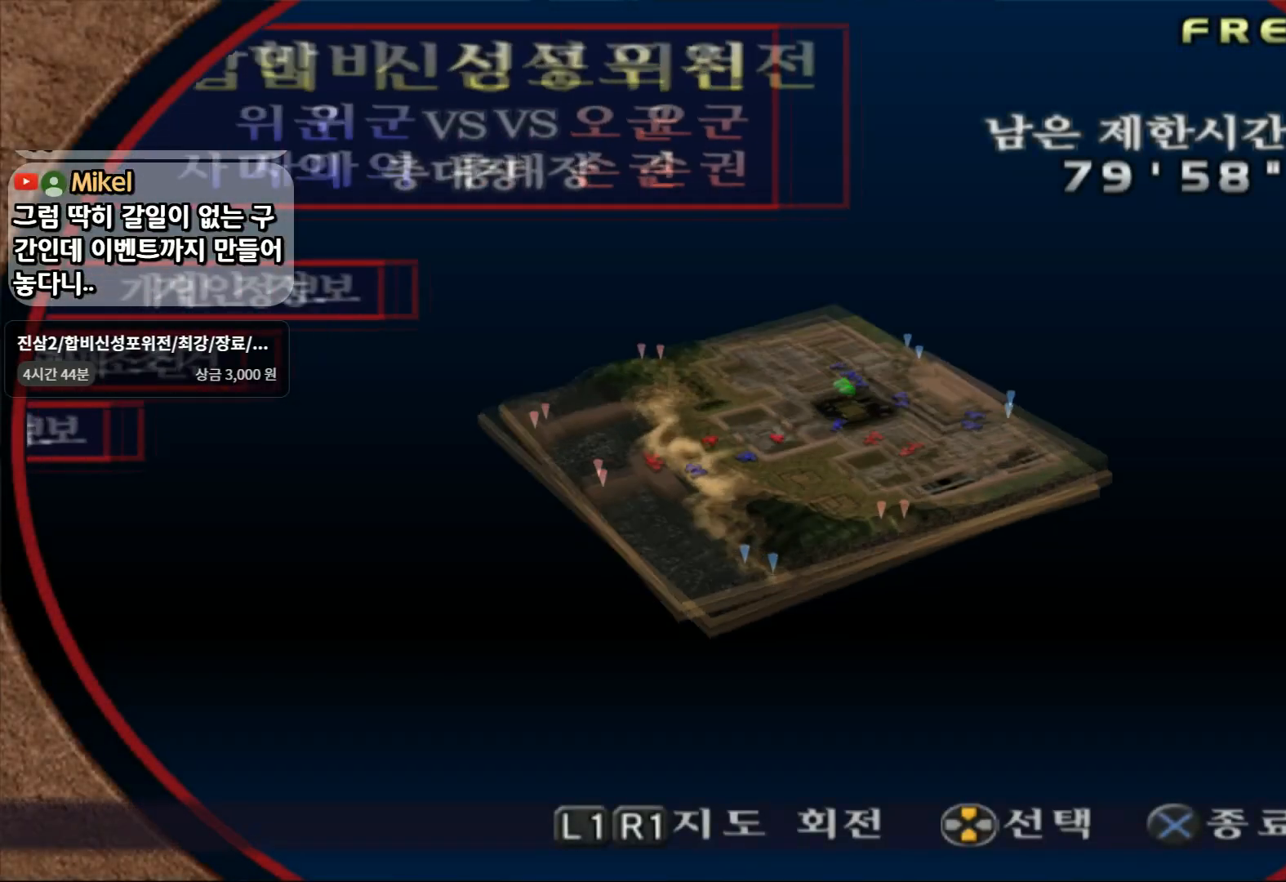
{"buttons": ["DPAD_DOWN"], "left_stick": "center", "right_stick": "center", "events": [[183, "DPAD_DOWN", "down"], [283, "DPAD_DOWN", "up"], [417, "DPAD_DOWN", "down"]]}
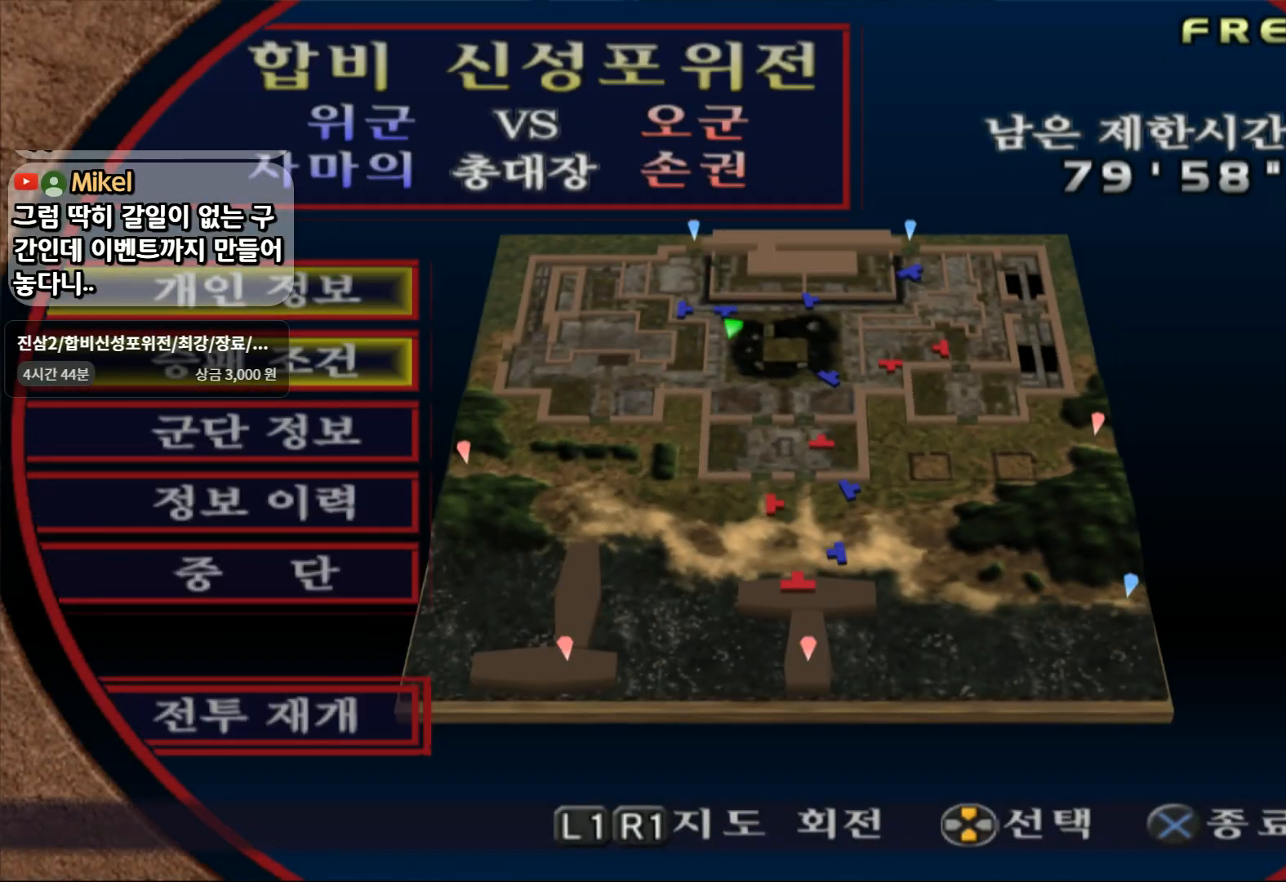
{"buttons": [], "left_stick": "center", "right_stick": "center", "events": [[33, "DPAD_DOWN", "up"], [100, "DPAD_DOWN", "down"], [217, "DPAD_DOWN", "up"], [333, "CIRCLE", "down"], [417, "CIRCLE", "up"]]}
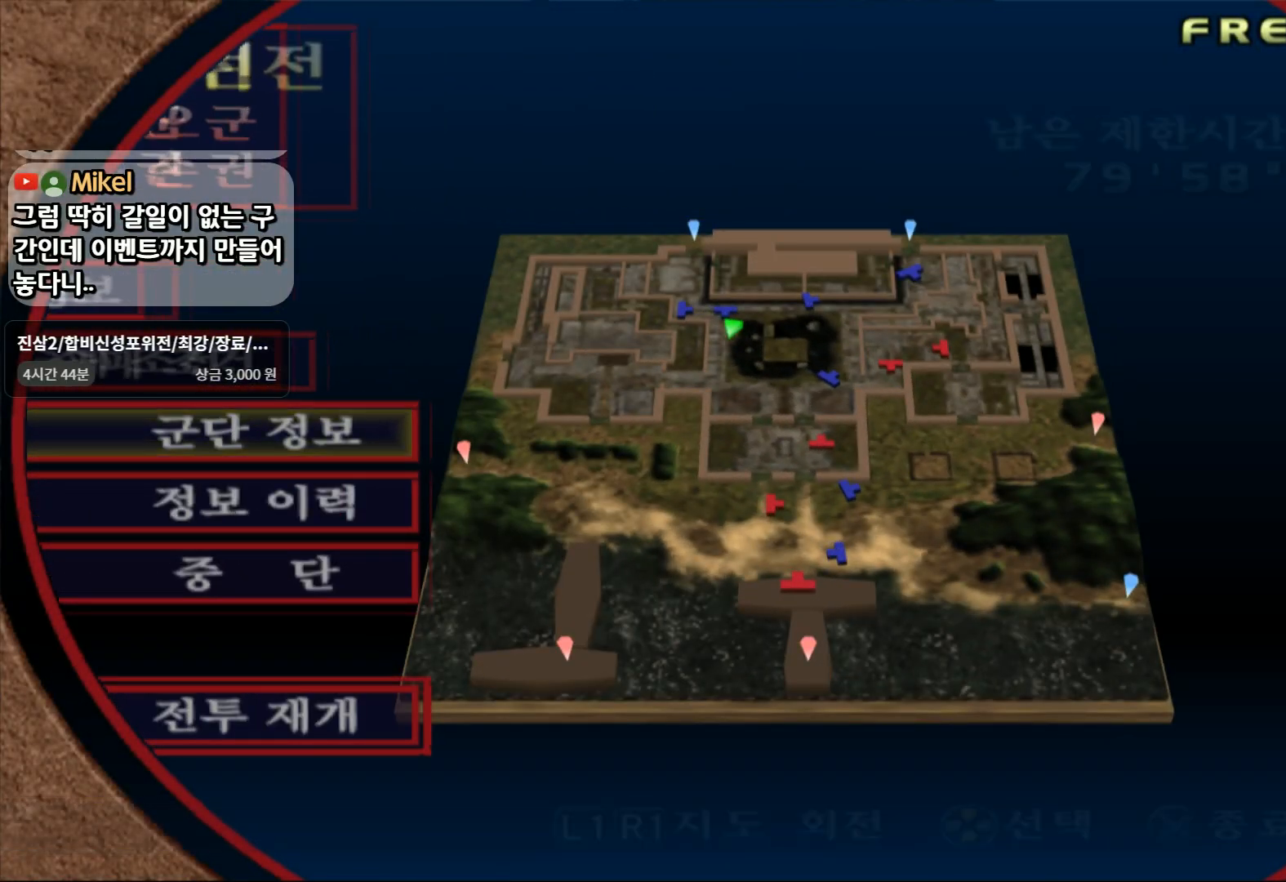
{"buttons": [], "left_stick": "center", "right_stick": "center", "events": []}
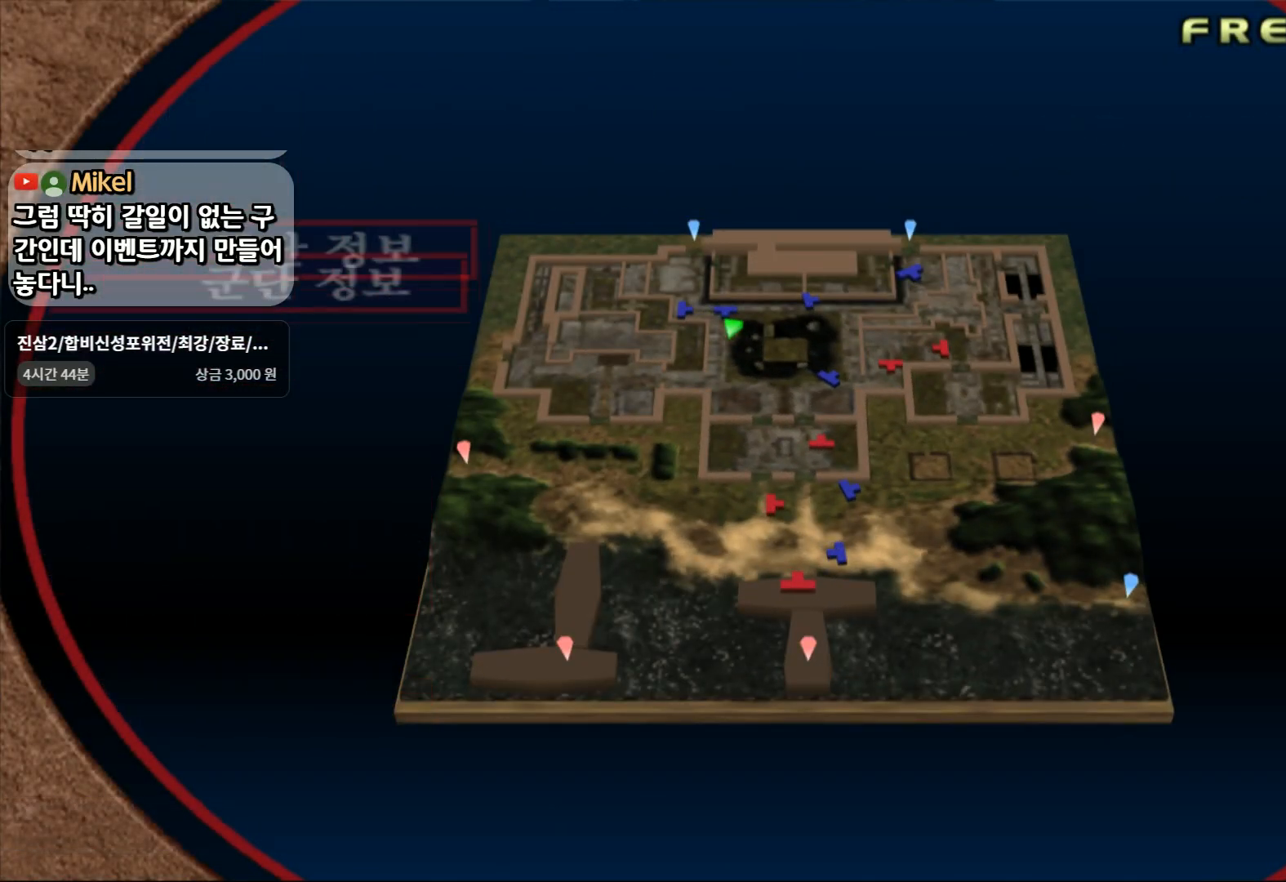
{"buttons": [], "left_stick": "center", "right_stick": "center", "events": []}
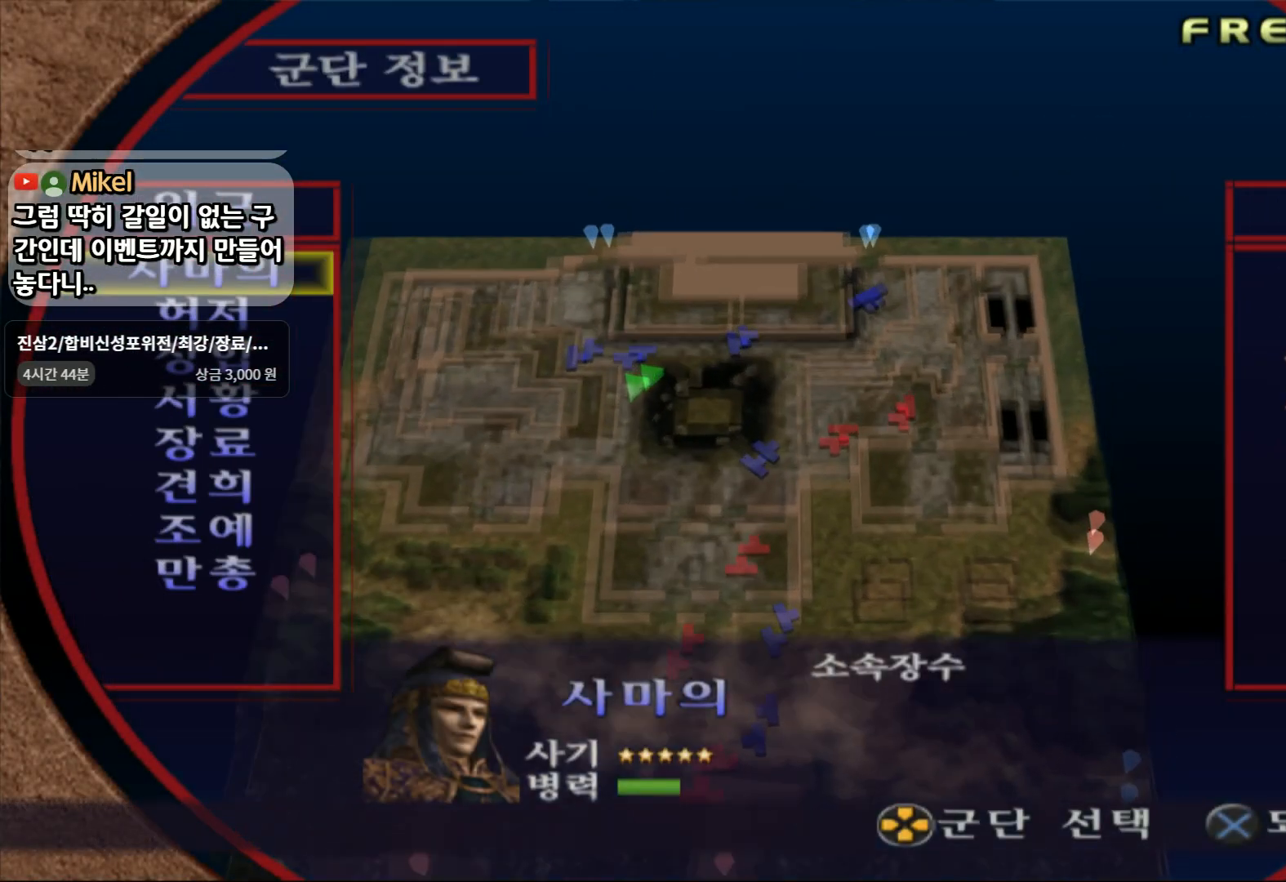
{"buttons": ["DPAD_DOWN"], "left_stick": "center", "right_stick": "center", "events": [[283, "DPAD_DOWN", "down"], [400, "DPAD_DOWN", "up"], [500, "DPAD_DOWN", "down"]]}